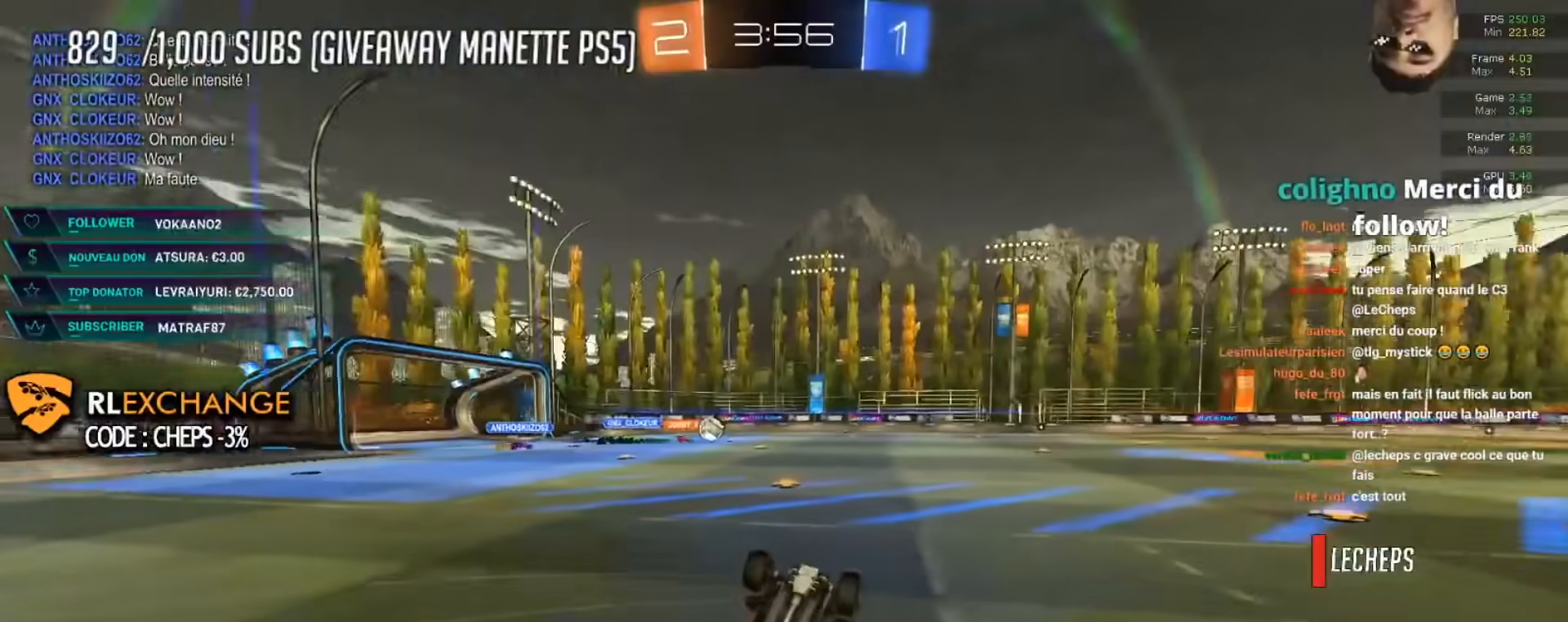
Gameplay with a controller (Xbox layout); each line is a JSON object with the inputs held at the frame after it. "events" lists button and stick changes between this image and that frame as [ms after this image, input, new state], when the widget could be followed in between. Not read: R3 right_stick.
{"buttons": ["R2"], "left_stick": "center", "events": []}
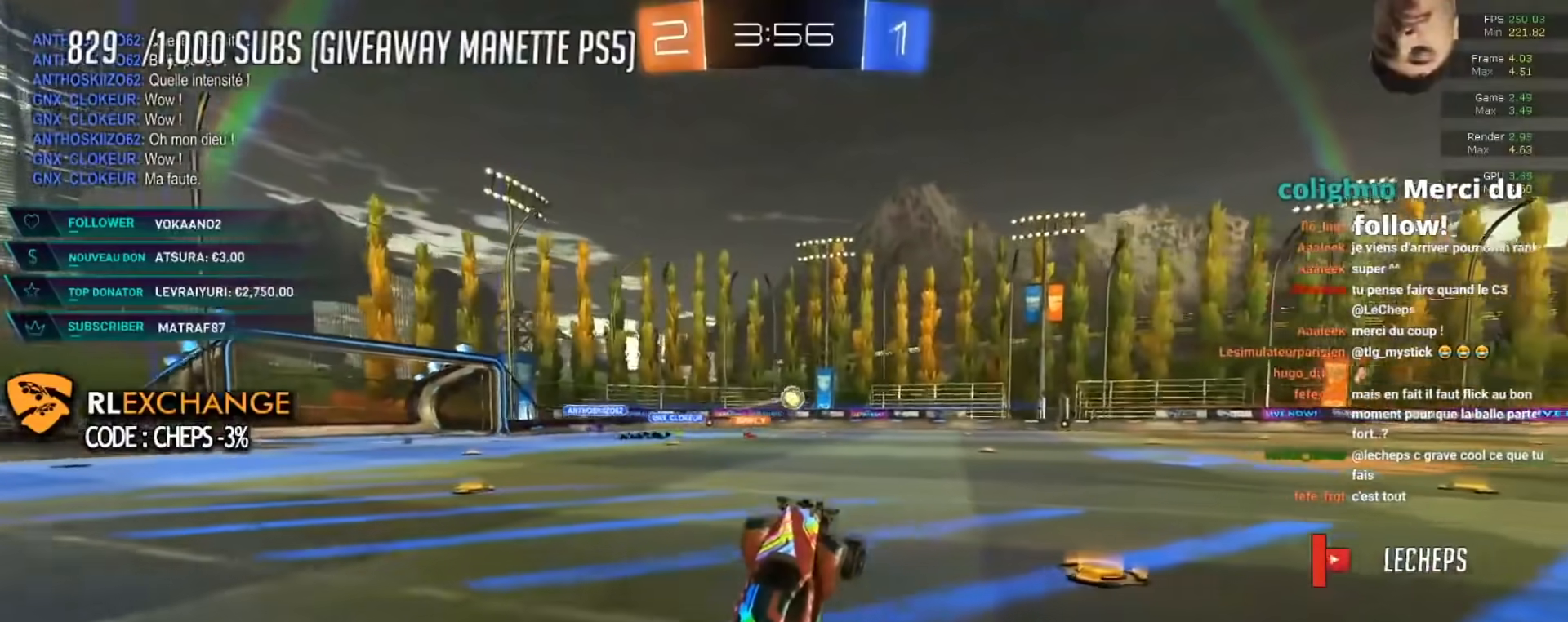
{"buttons": ["R2"], "left_stick": "right", "events": [[367, "left_stick", "right"]]}
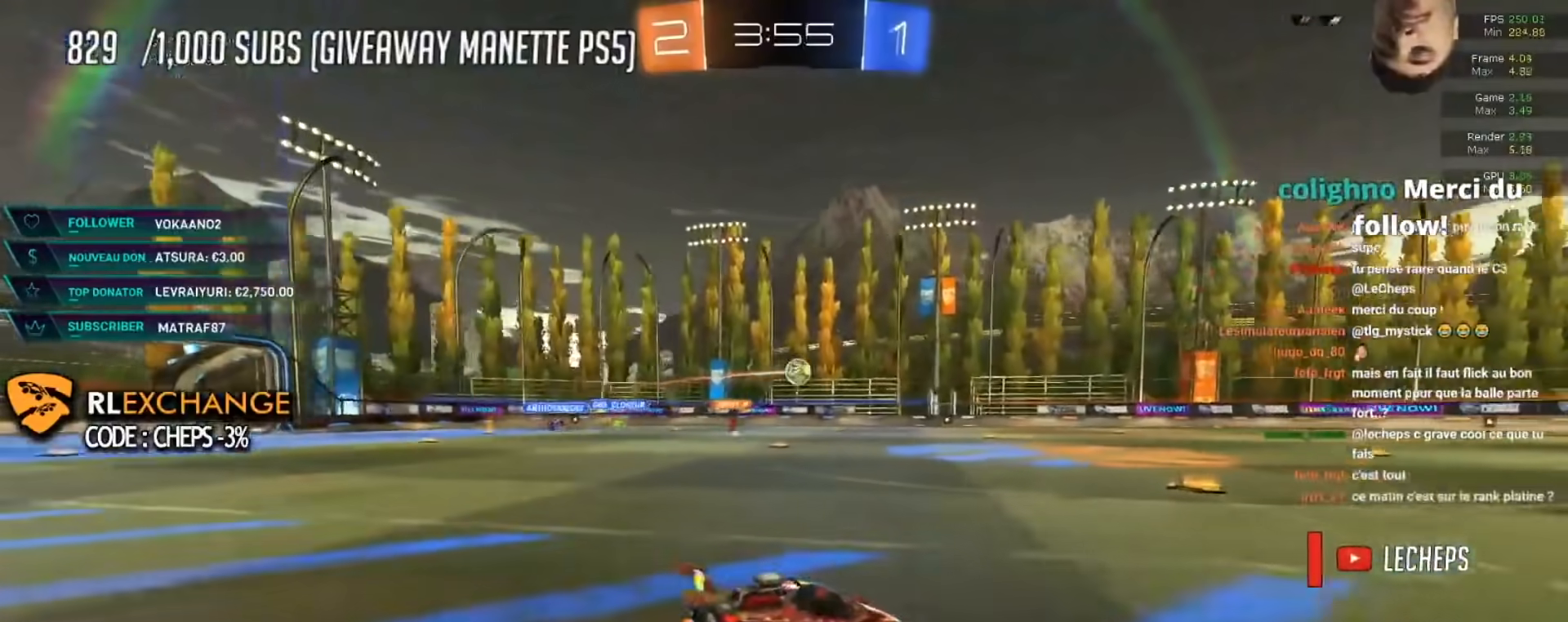
{"buttons": ["R2"], "left_stick": "up-right", "events": [[33, "left_stick", "center"], [234, "left_stick", "right"], [384, "left_stick", "up-right"], [434, "A", "down"], [467, "A", "up"]]}
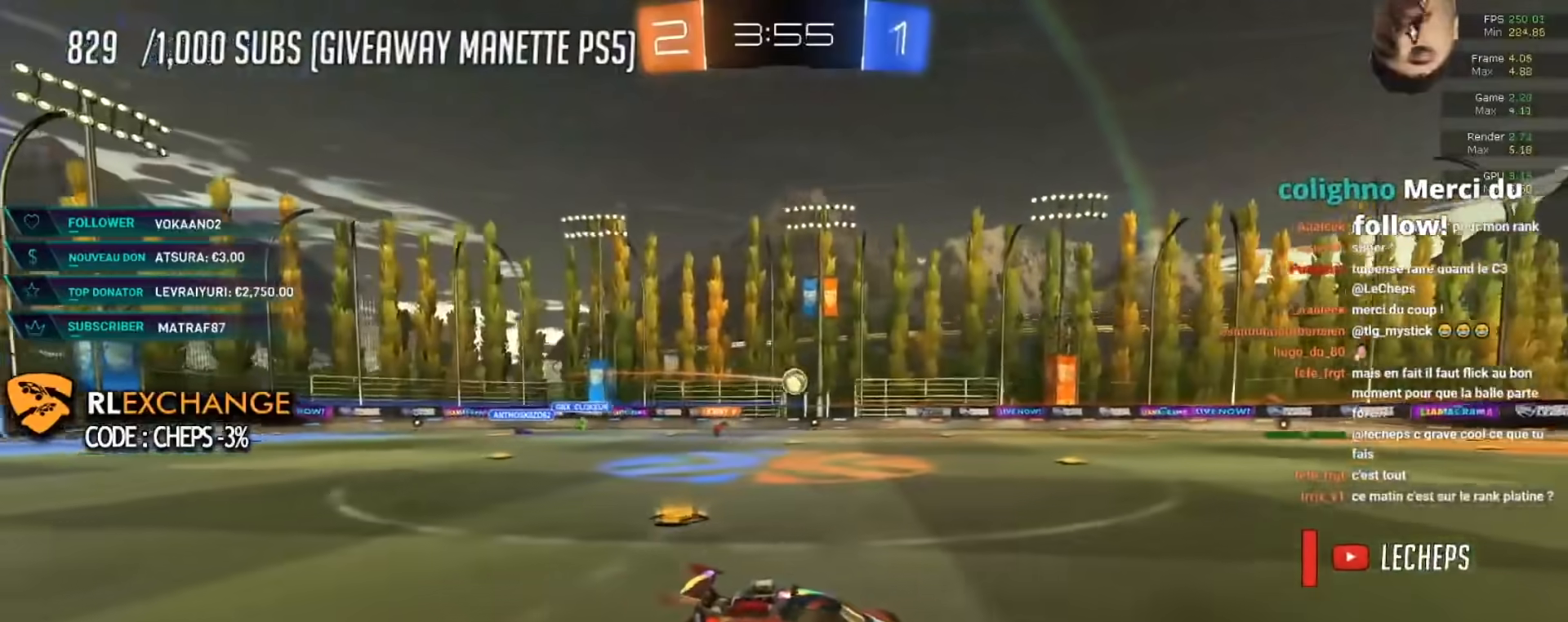
{"buttons": ["L1", "R2"], "left_stick": "right"}
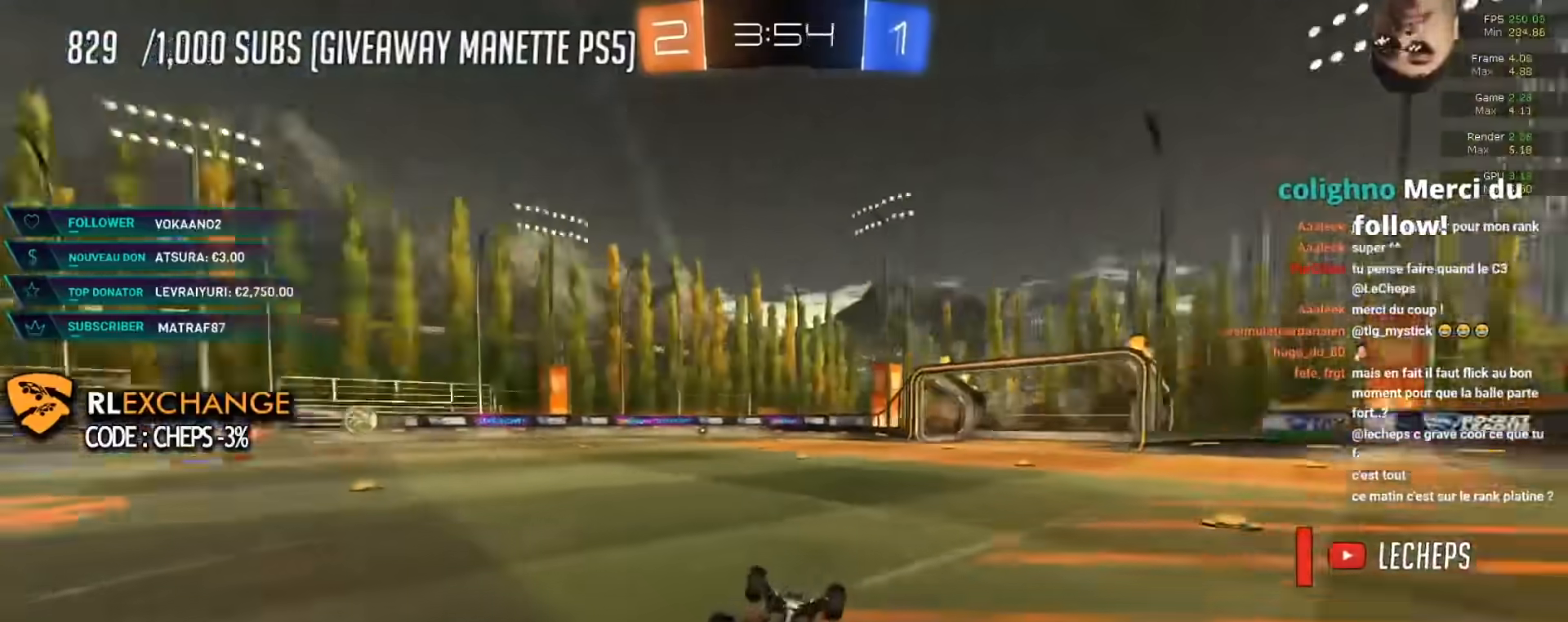
{"buttons": ["R2"], "left_stick": "center", "events": [[100, "L1", "up"], [117, "left_stick", "center"]]}
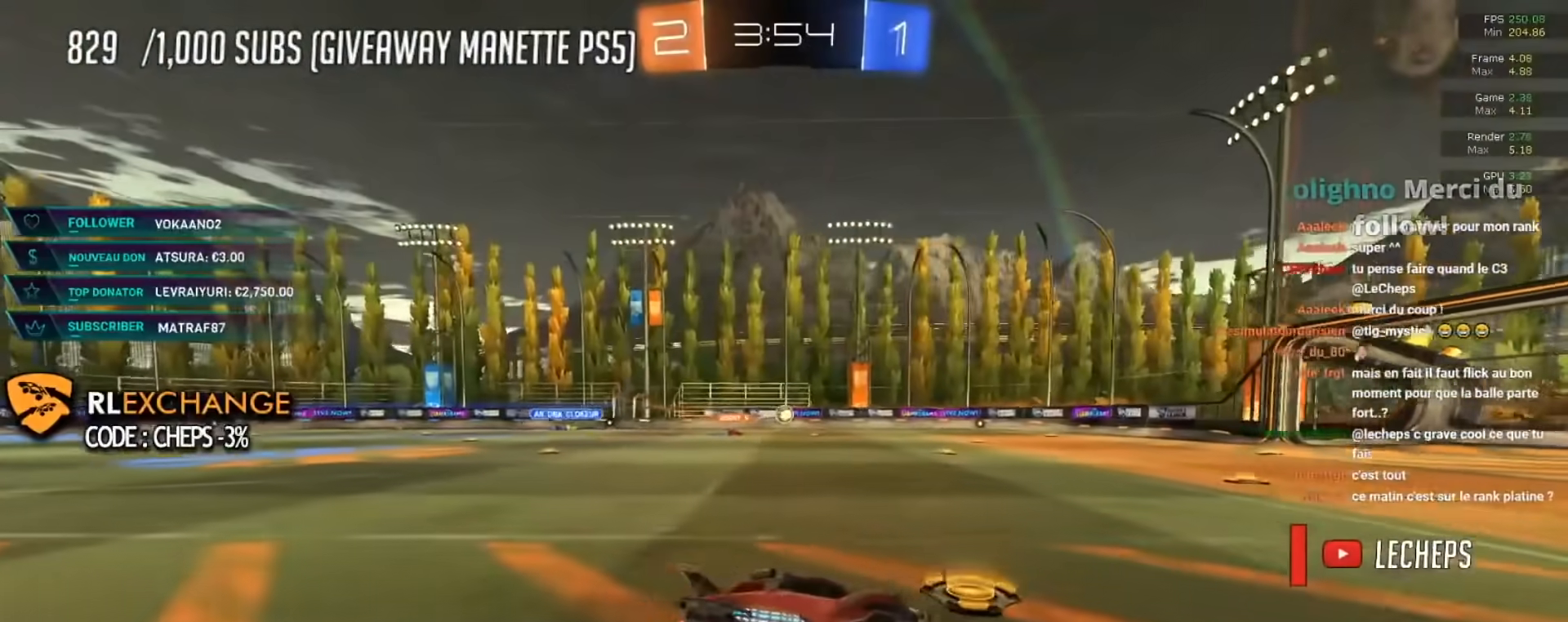
{"buttons": [], "left_stick": "center", "events": [[34, "left_stick", "right"], [134, "left_stick", "center"], [501, "R2", "up"]]}
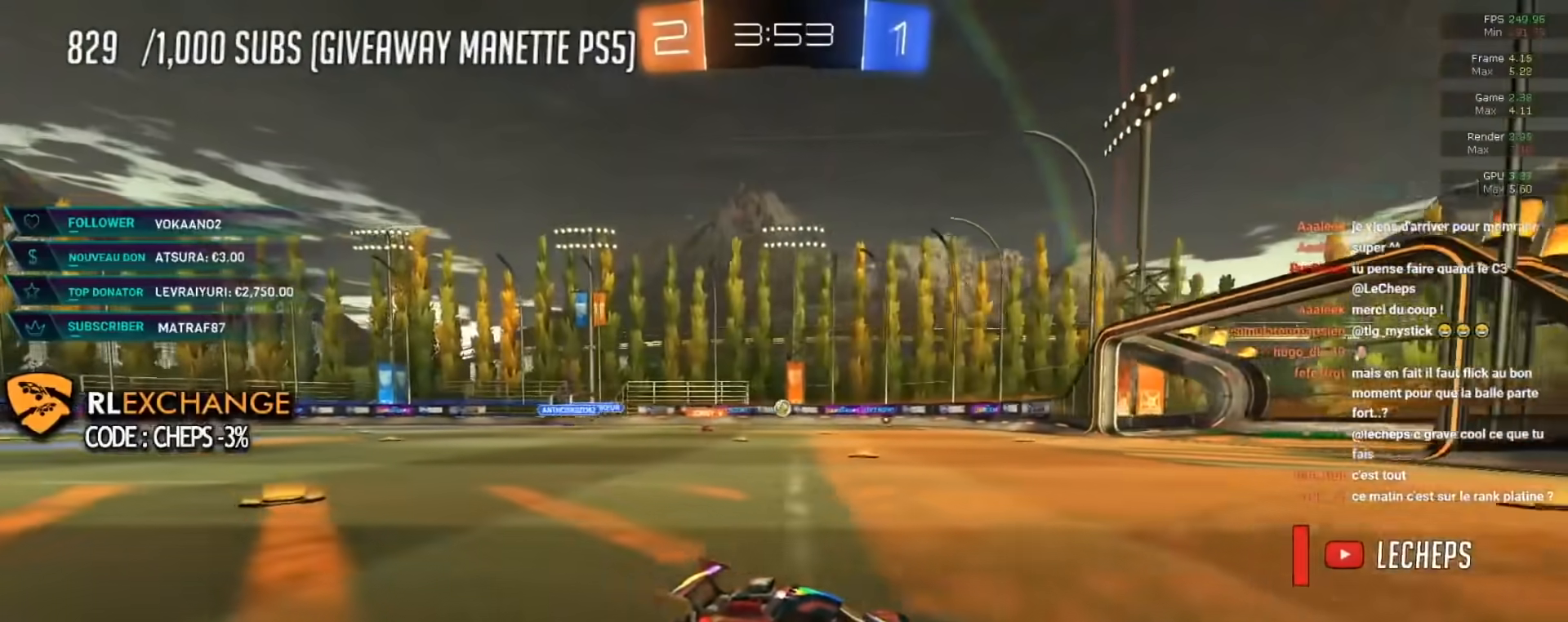
{"buttons": [], "left_stick": "left", "events": [[183, "left_stick", "left"]]}
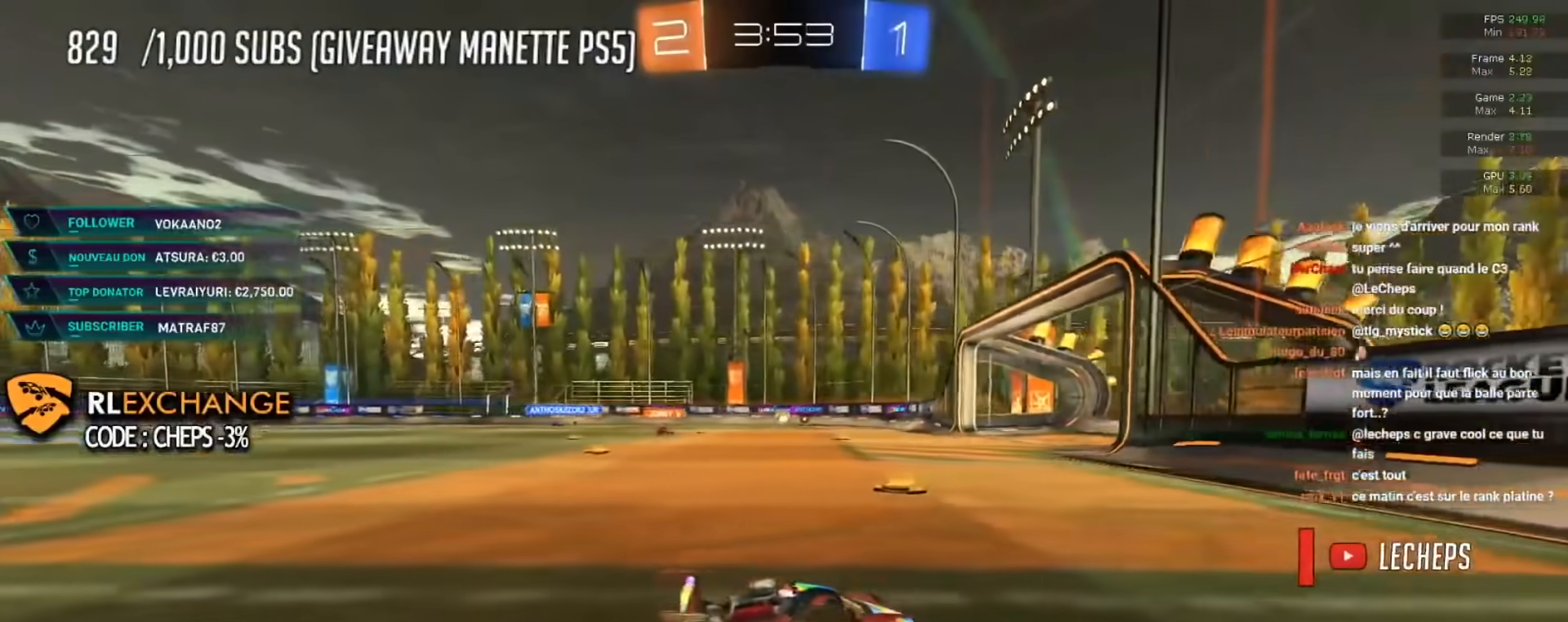
{"buttons": [], "left_stick": "left", "events": [[117, "left_stick", "center"], [317, "left_stick", "left"]]}
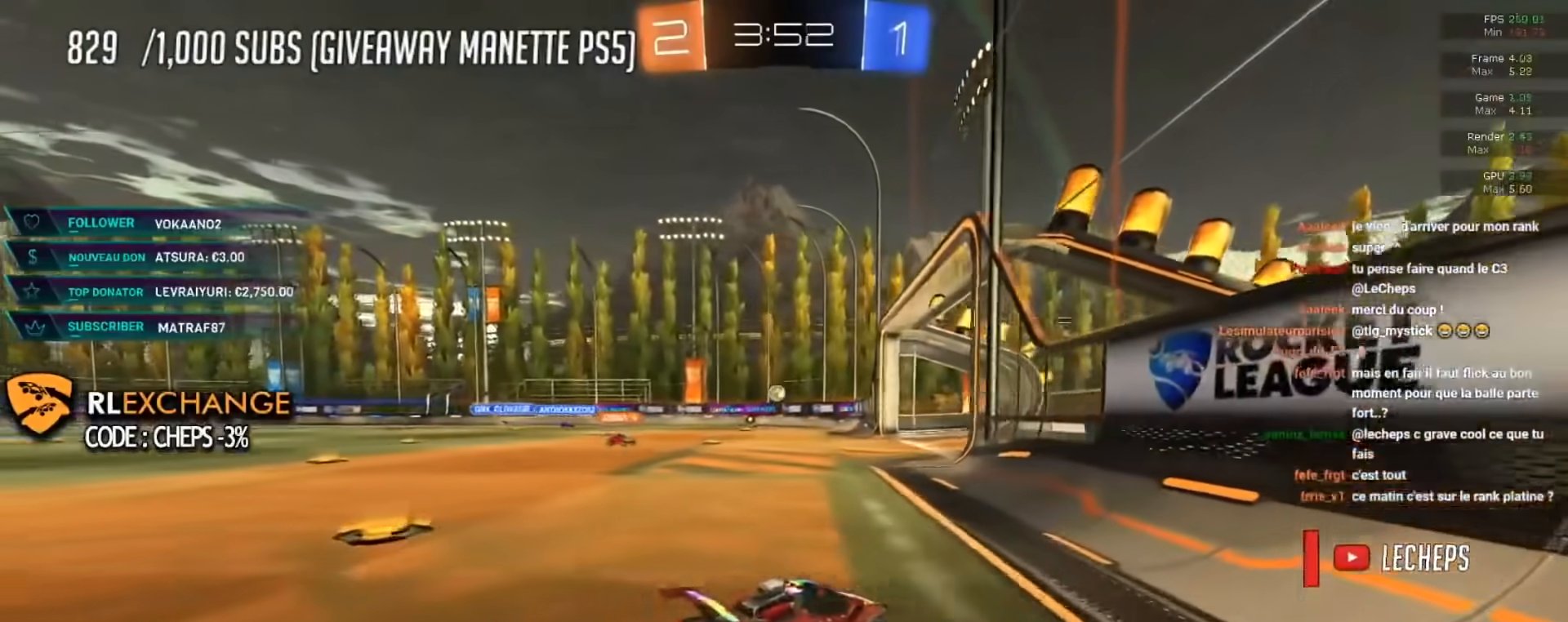
{"buttons": [], "left_stick": "left", "events": [[133, "left_stick", "center"], [350, "left_stick", "left"]]}
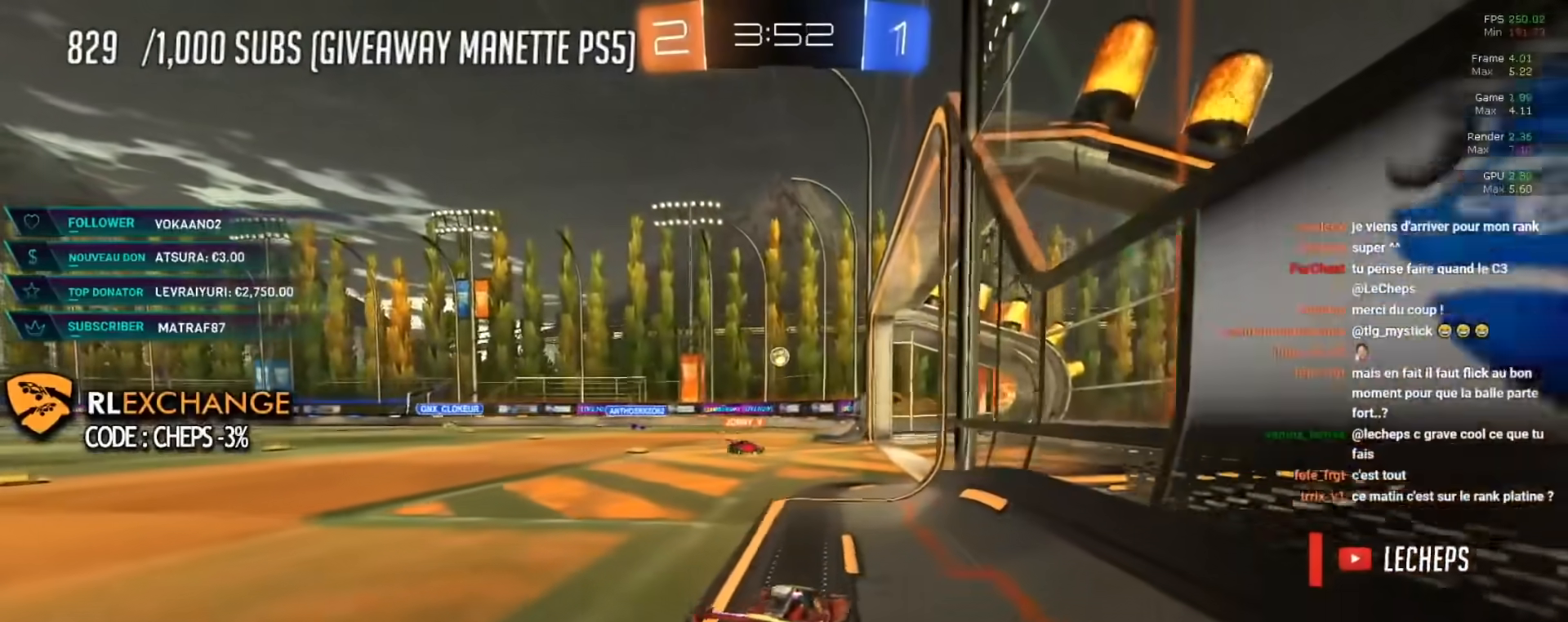
{"buttons": [], "left_stick": "center", "events": [[34, "left_stick", "center"], [184, "L2", "down"], [367, "L2", "up"]]}
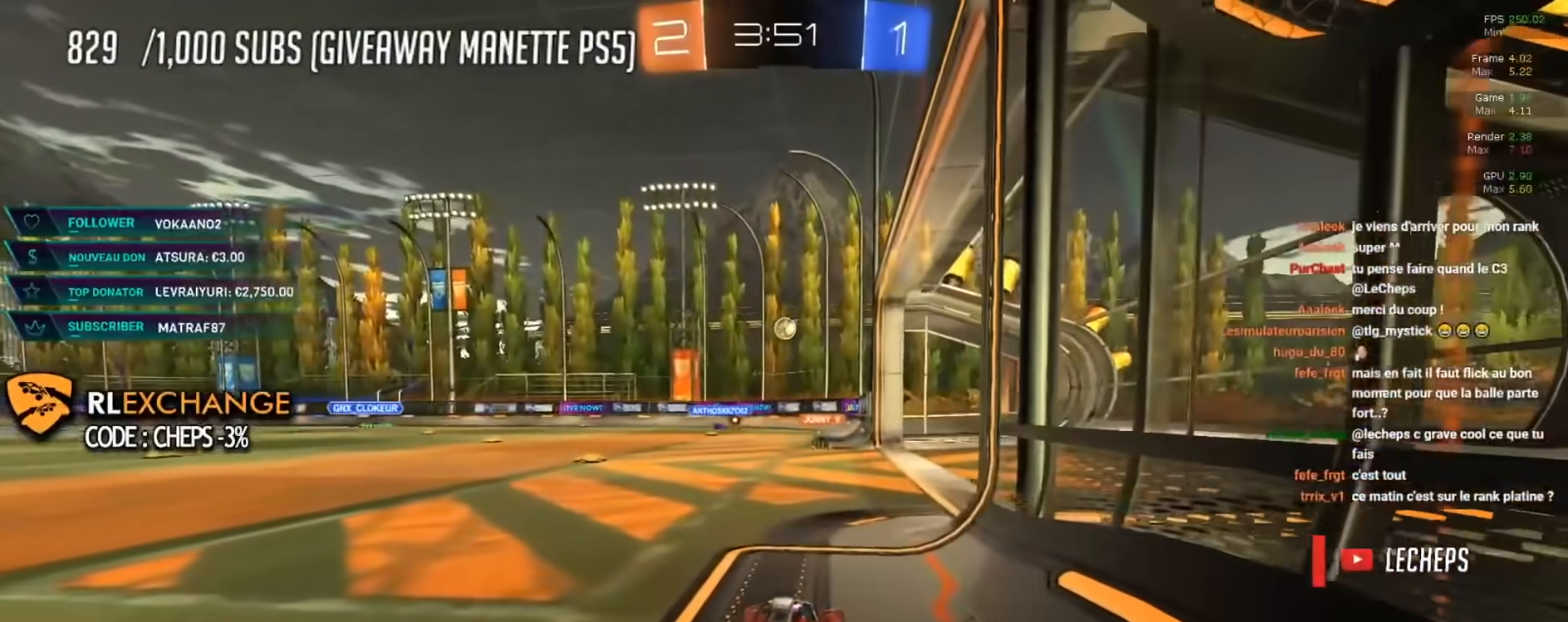
{"buttons": [], "left_stick": "center", "events": [[100, "R2", "down"], [500, "R2", "up"]]}
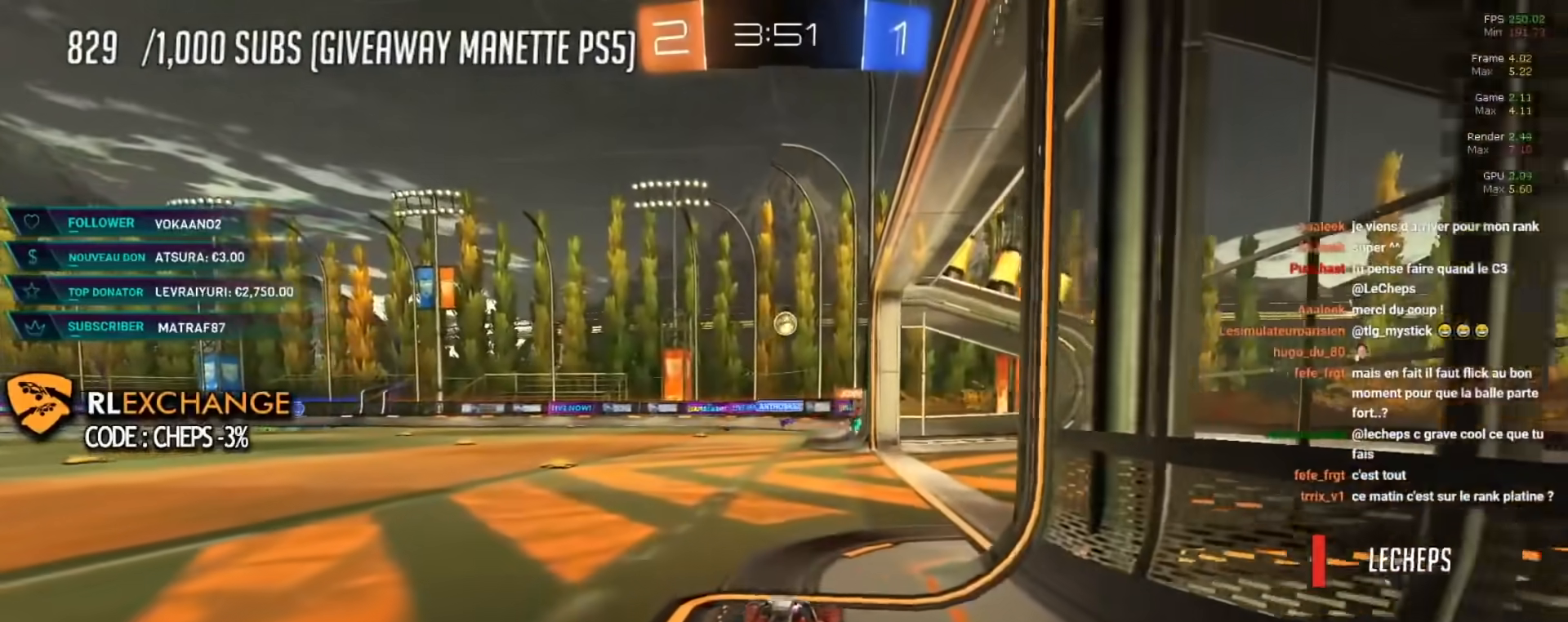
{"buttons": [], "left_stick": "center", "events": []}
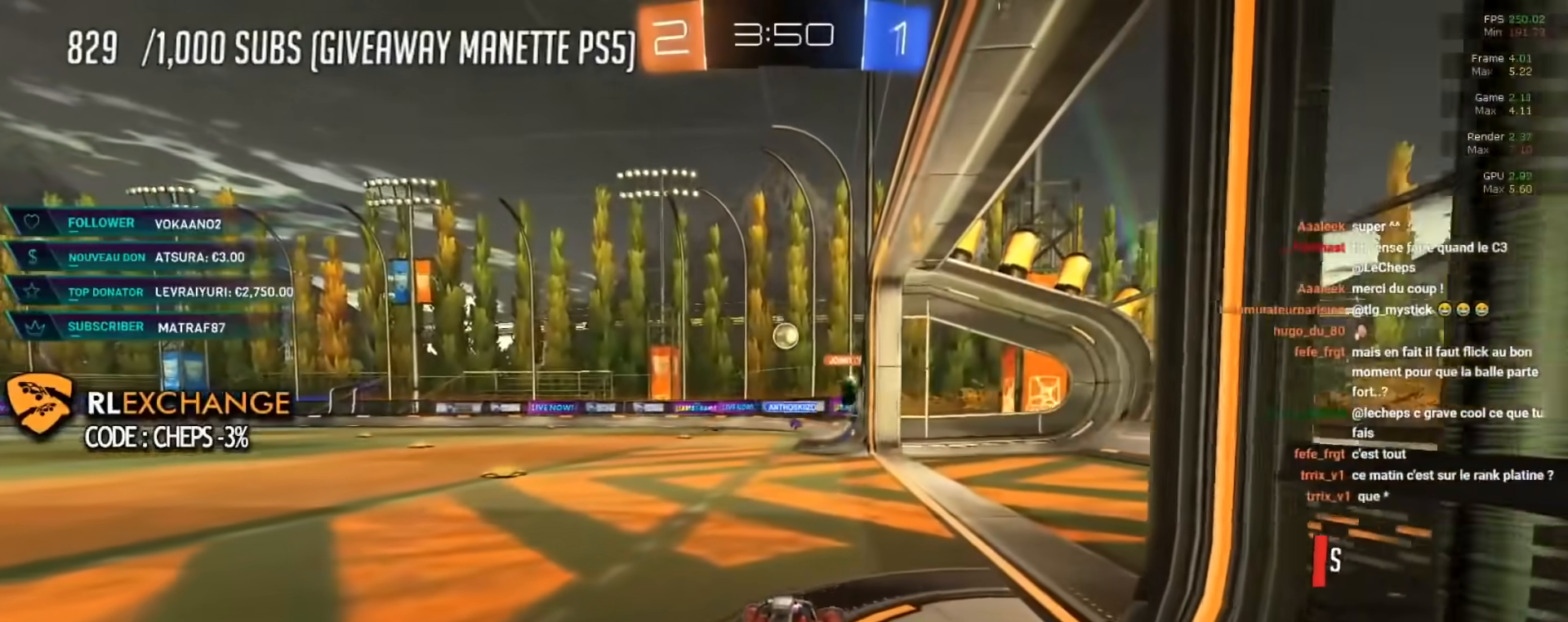
{"buttons": ["R2"], "left_stick": "center", "events": [[33, "R2", "down"], [67, "left_stick", "left"], [200, "left_stick", "center"]]}
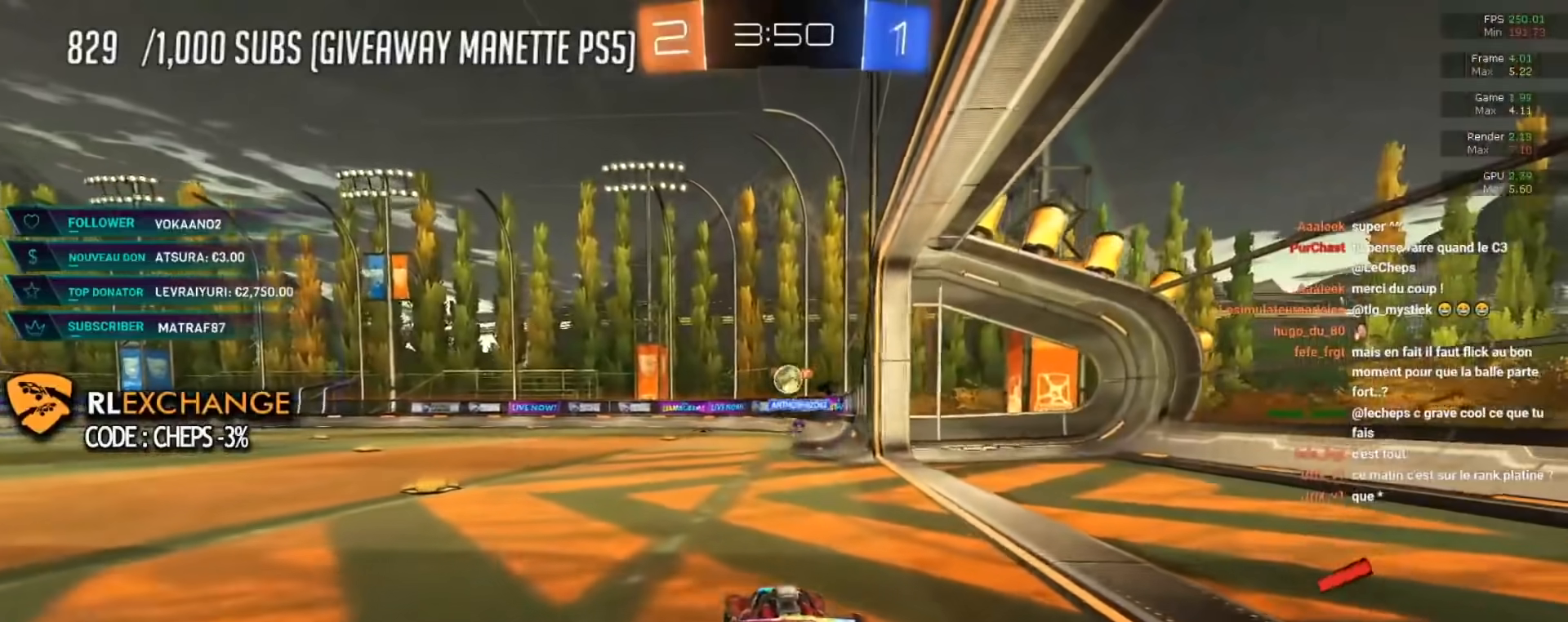
{"buttons": ["L2"], "left_stick": "center", "events": [[267, "R2", "up"], [484, "L2", "down"]]}
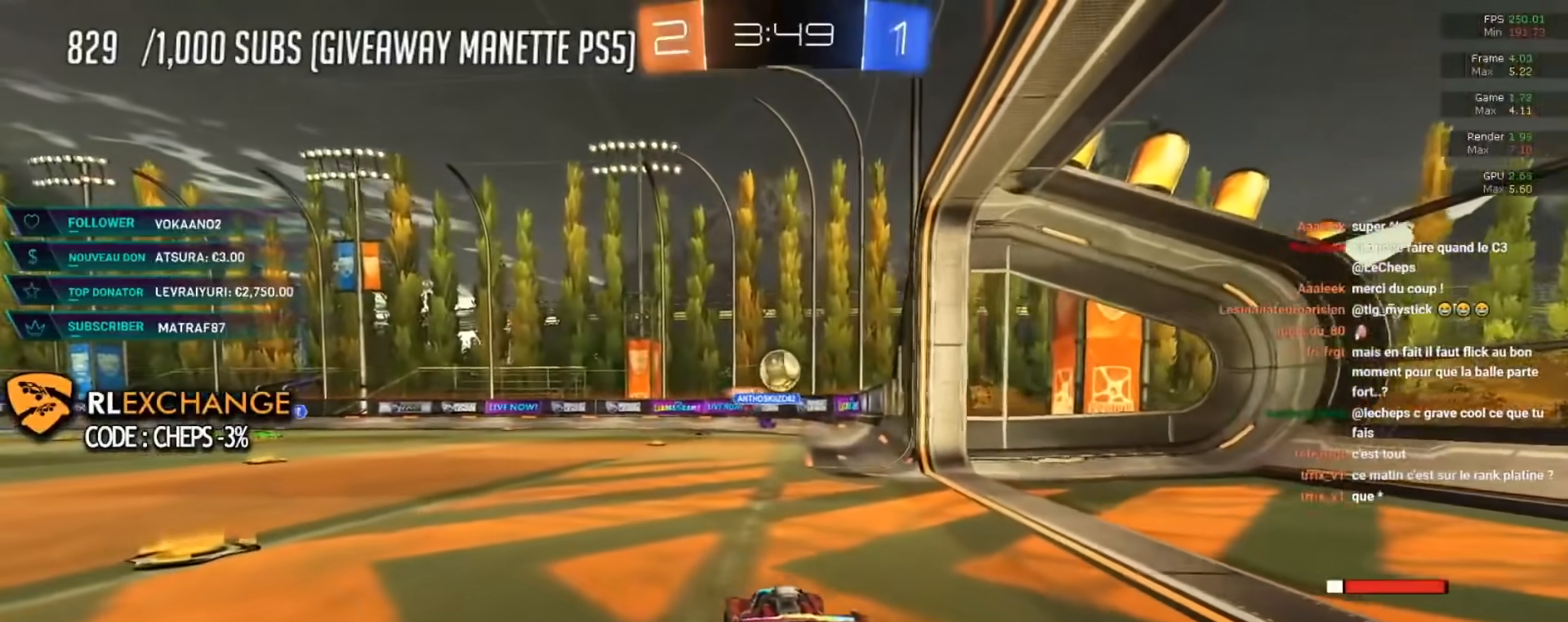
{"buttons": ["A", "B", "R2"], "left_stick": "down-right", "events": [[33, "L2", "up"], [117, "R2", "down"], [167, "B", "down"], [350, "left_stick", "left"], [484, "left_stick", "down-right"], [500, "A", "down"]]}
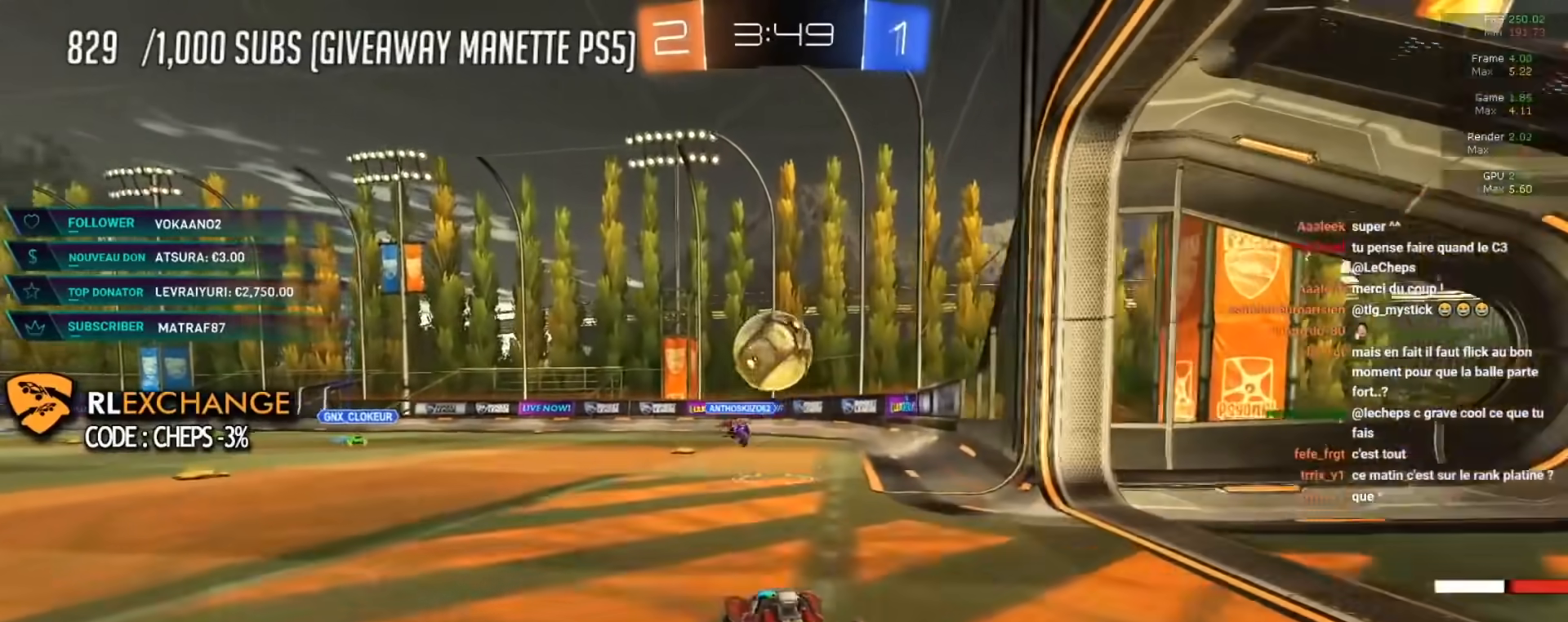
{"buttons": ["R2"], "left_stick": "up-left", "events": [[67, "L1", "down"], [117, "L1", "up"], [151, "left_stick", "center"], [184, "A", "up"], [201, "left_stick", "up-left"], [267, "A", "down"], [317, "B", "up"], [334, "A", "up"], [367, "A", "down"], [484, "A", "up"]]}
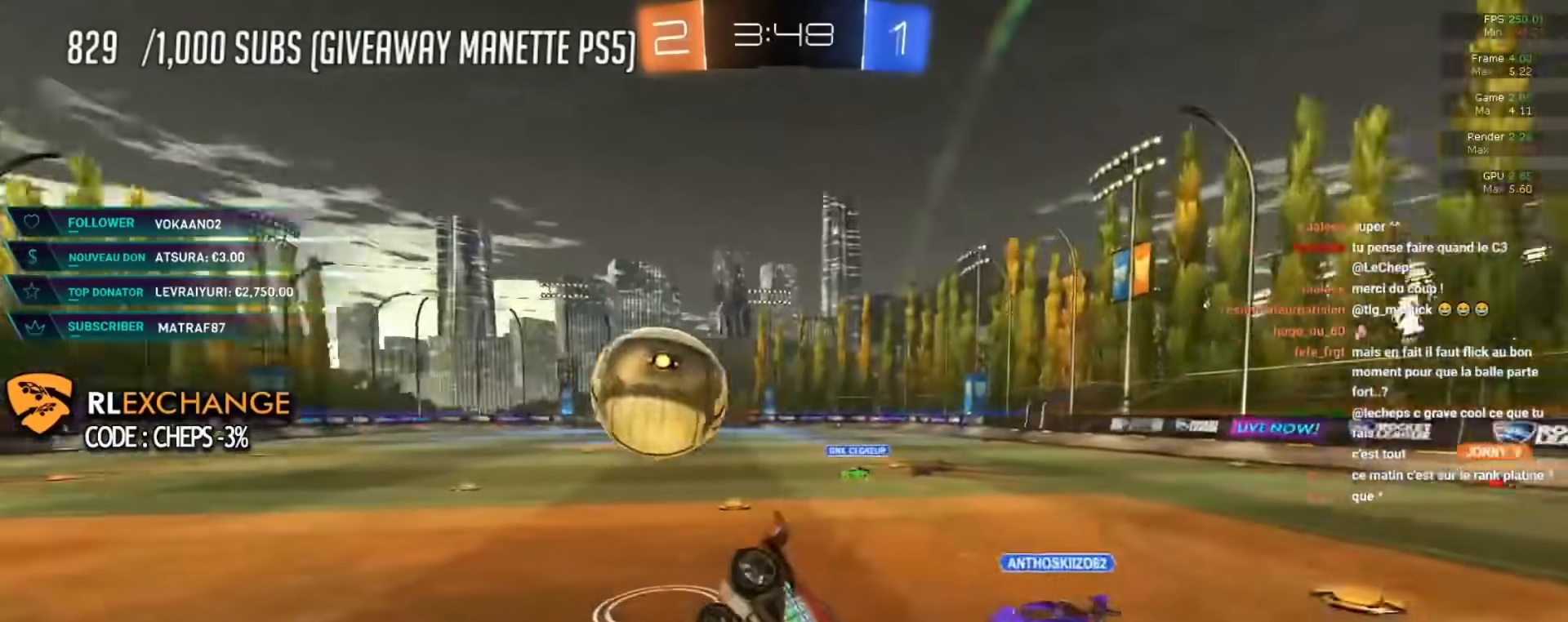
{"buttons": [], "left_stick": "up-left", "events": [[167, "X", "down"], [367, "R2", "up"], [367, "X", "up"]]}
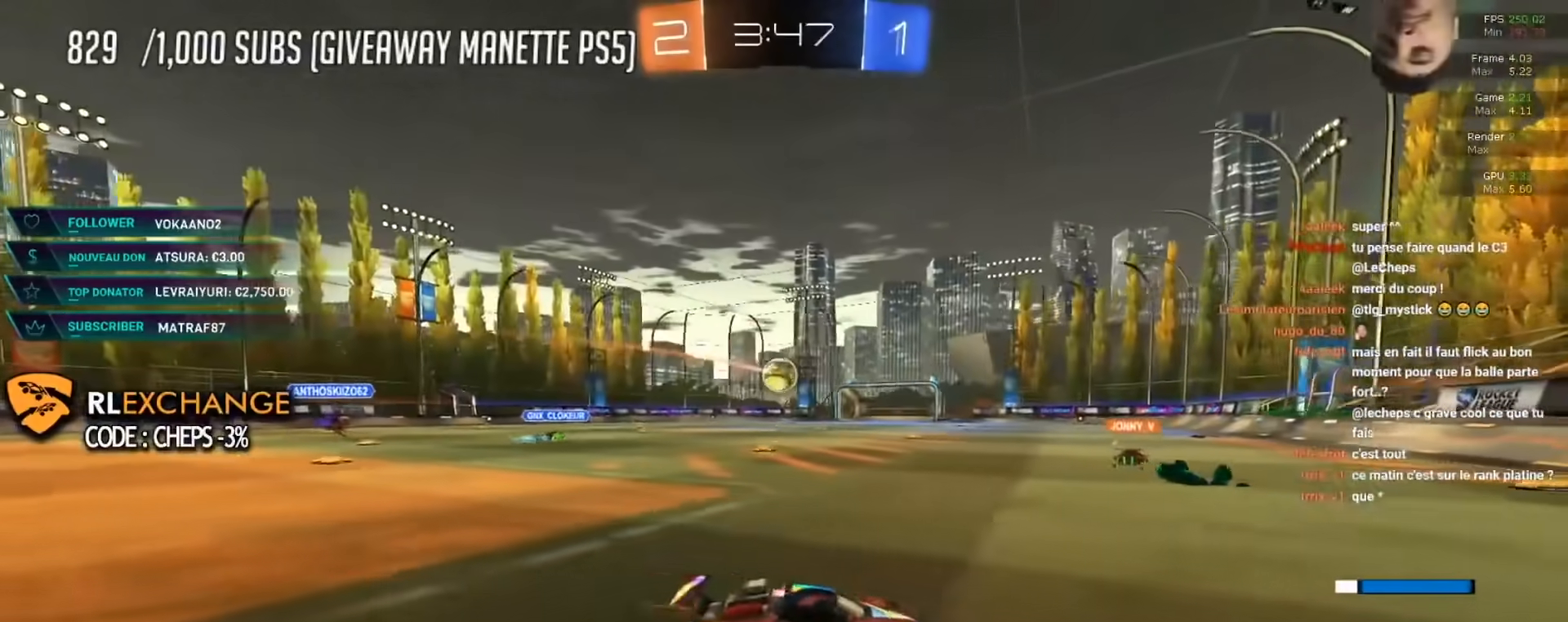
{"buttons": ["R2"], "left_stick": "center", "events": [[151, "L2", "down"], [301, "L2", "up"], [401, "R2", "down"], [434, "left_stick", "center"]]}
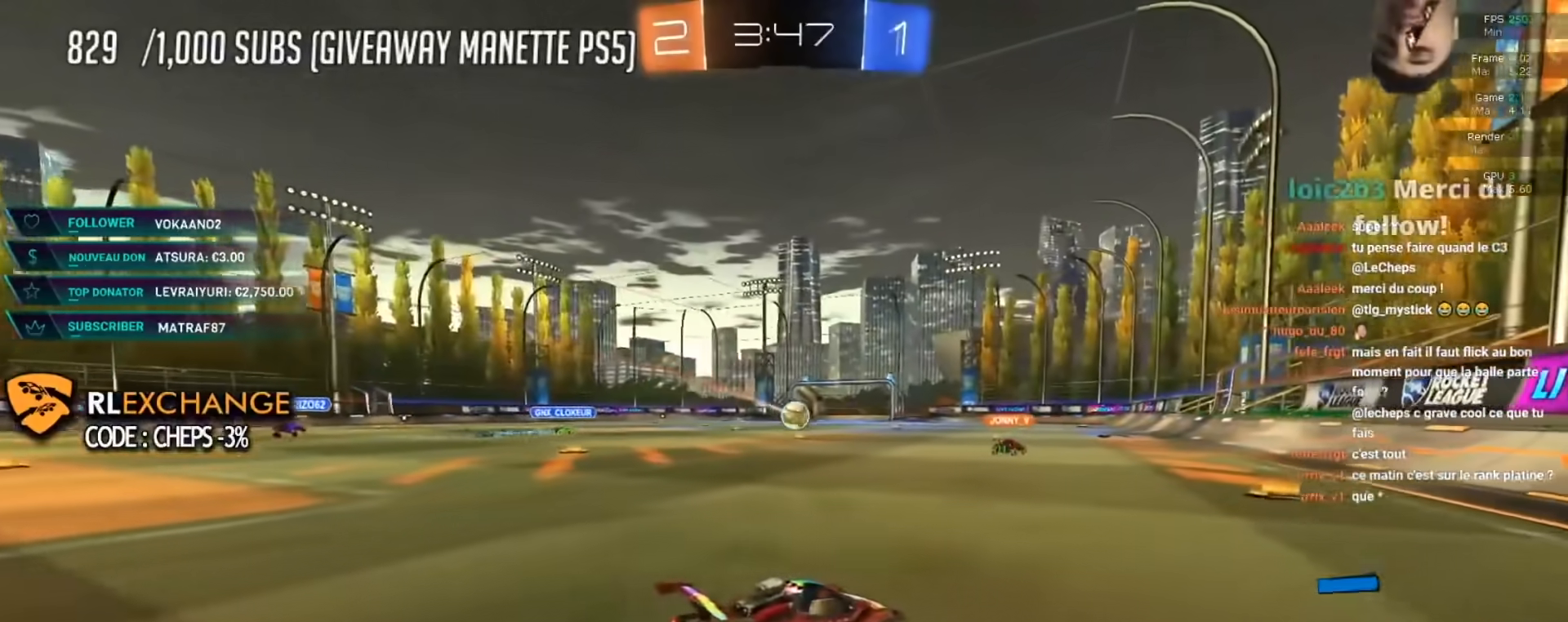
{"buttons": [], "left_stick": "center", "events": [[167, "left_stick", "left"], [217, "R2", "up"], [384, "left_stick", "center"]]}
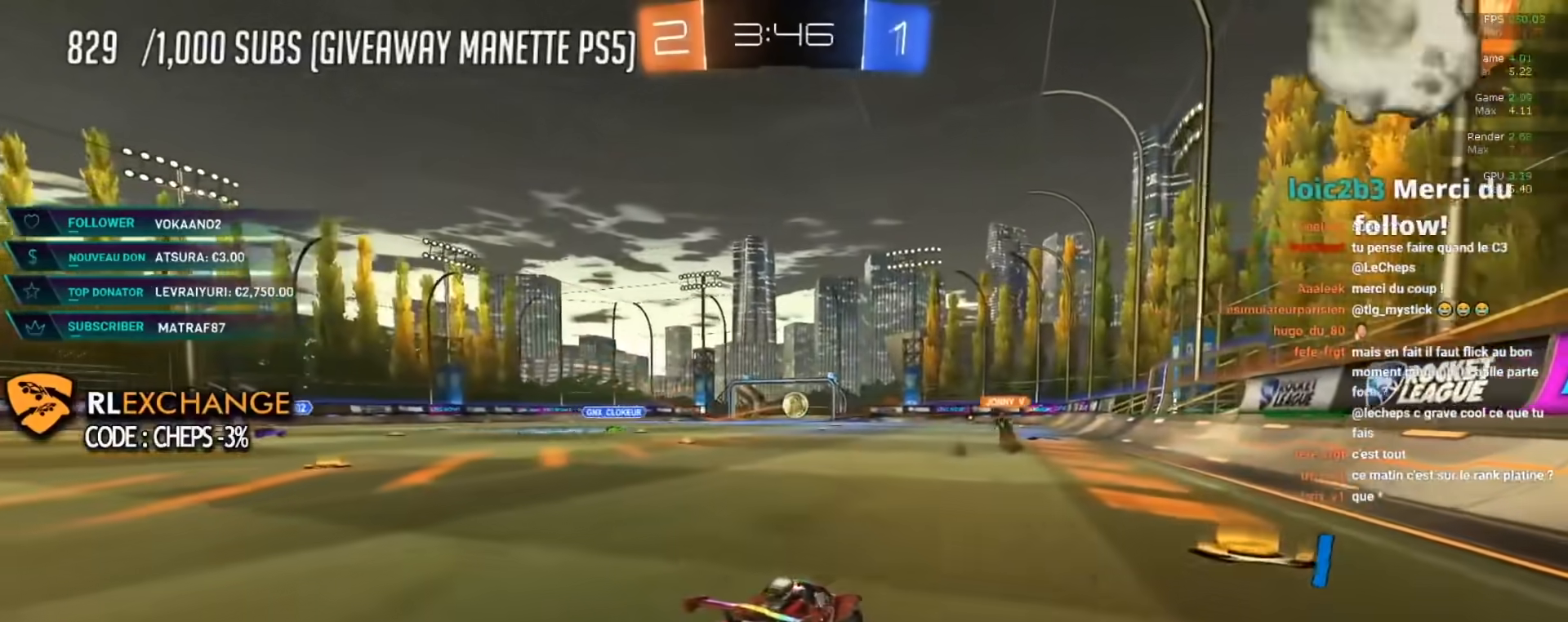
{"buttons": [], "left_stick": "up-left", "events": [[84, "left_stick", "left"], [284, "left_stick", "center"], [434, "left_stick", "up-left"]]}
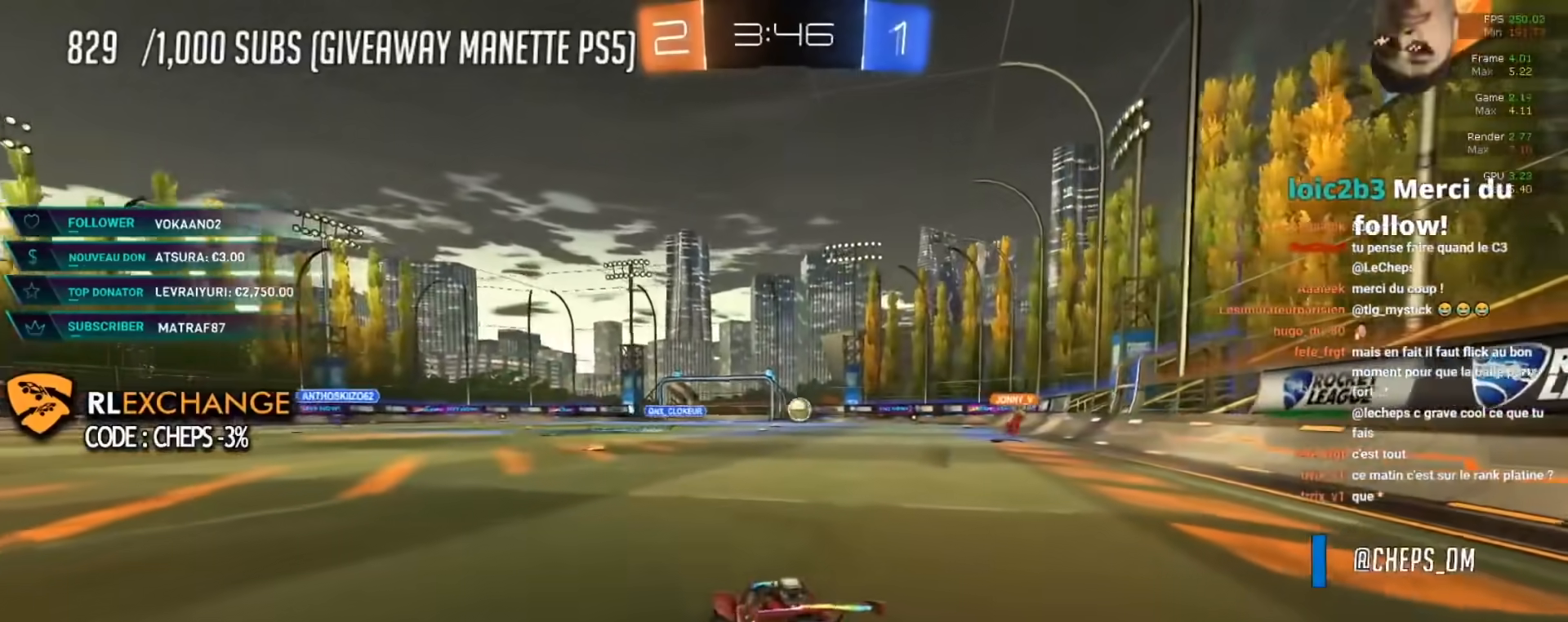
{"buttons": [], "left_stick": "up-left", "events": [[150, "left_stick", "center"], [350, "left_stick", "up-left"]]}
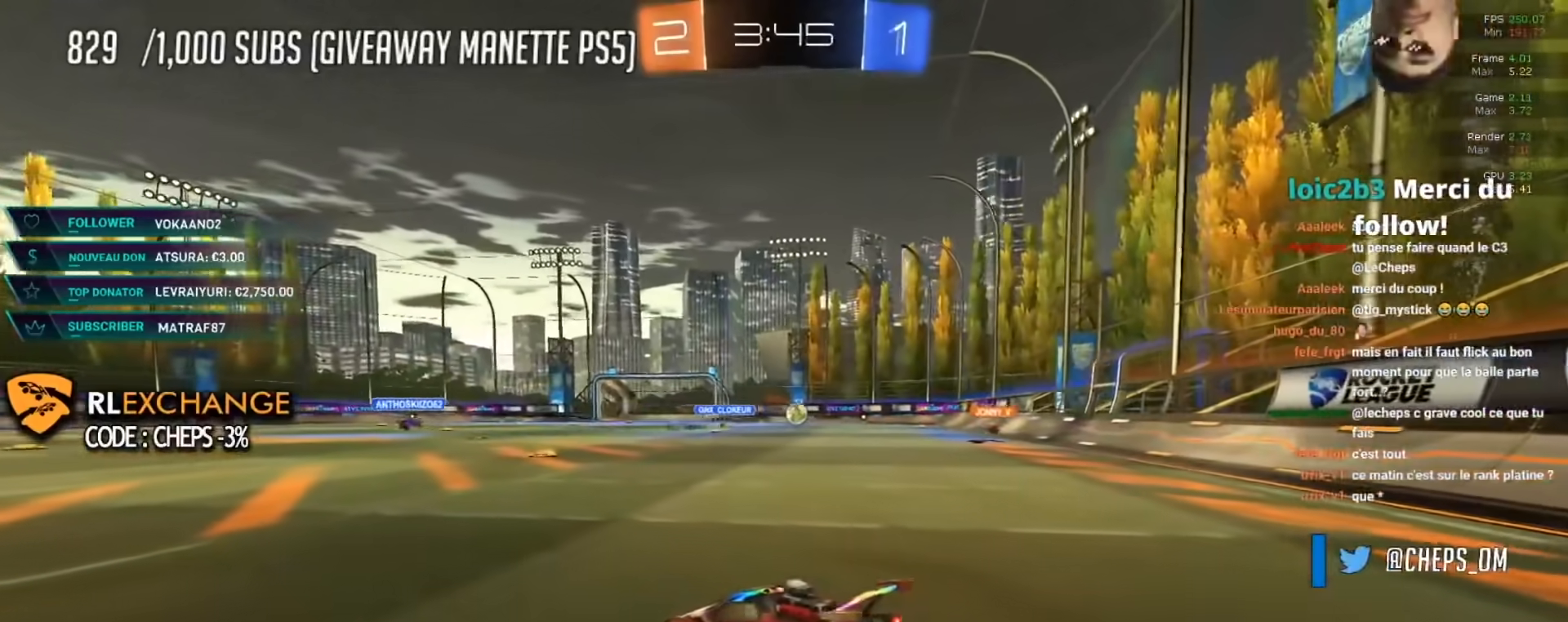
{"buttons": ["R2"], "left_stick": "center", "events": [[234, "R2", "down"], [284, "left_stick", "center"]]}